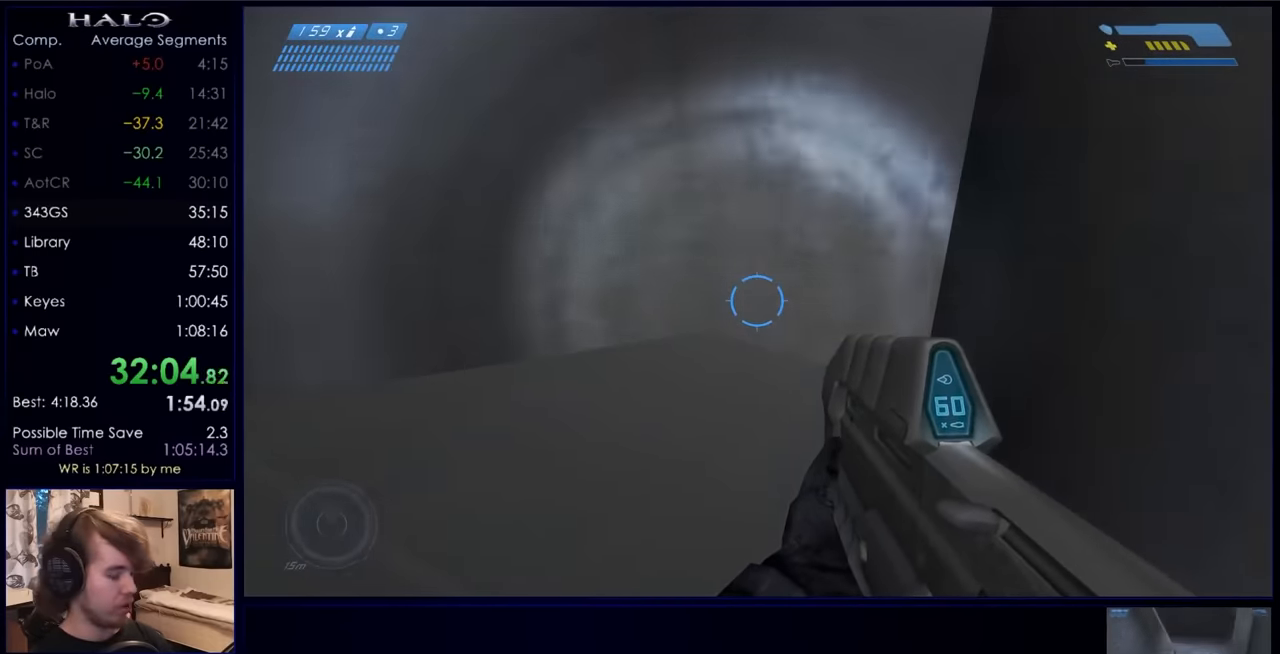
Gameplay with keyboard and mouse; each line is a JSON object with the keys and mouse buttons held at the frame after it. "events" lists presses ("down") and releases ("up") of "a", "c", "ctrl", "d", "down", "e", "f", "q", "r", "return", "s", "space", "up", "w", "x", "z", "mouse_left", "mouse_right", "mouse_mb4" and "mouse_mb5" between this image and that frame as [ms after this image, input, new state], when the widget could be followed in between. "mouse_left", "mouse_right", "mouse_mb4", "mouse_mb5" = the "left", "right", "mb4", "mb5" buttons of the "mouse" list. No other keys are recorded. Not read: mouse_move.
{"keys": [], "mouse": [], "events": []}
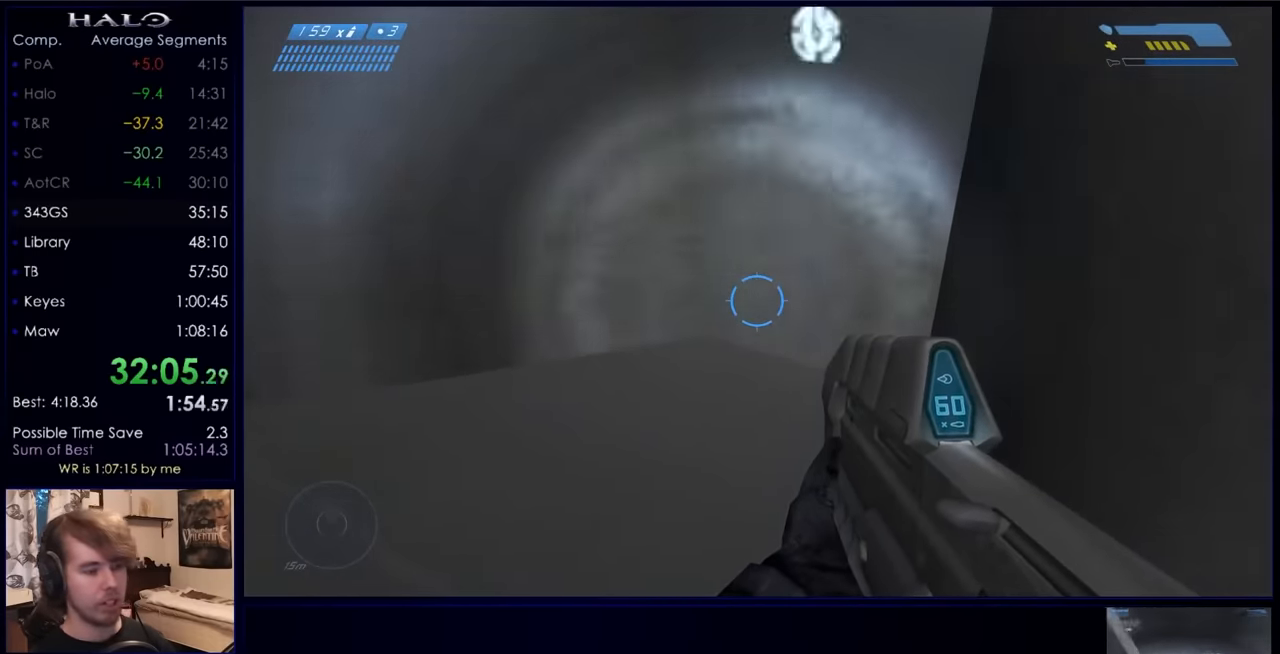
{"keys": [], "mouse": [], "events": []}
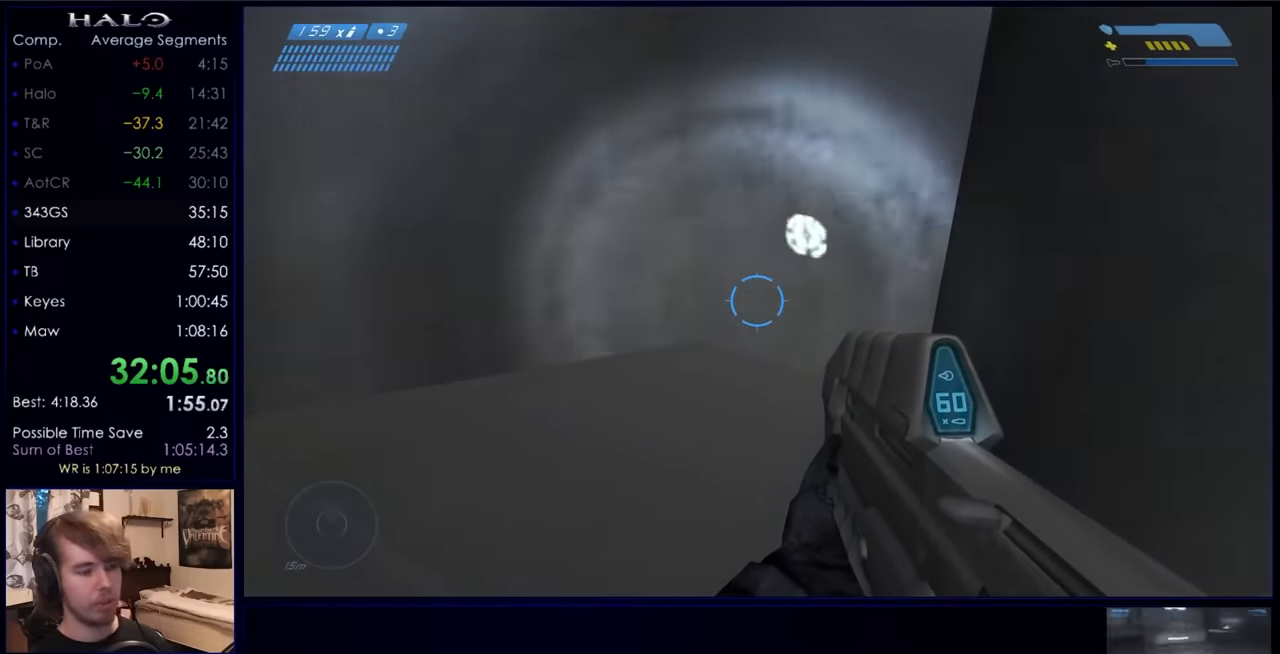
{"keys": [], "mouse": [], "events": []}
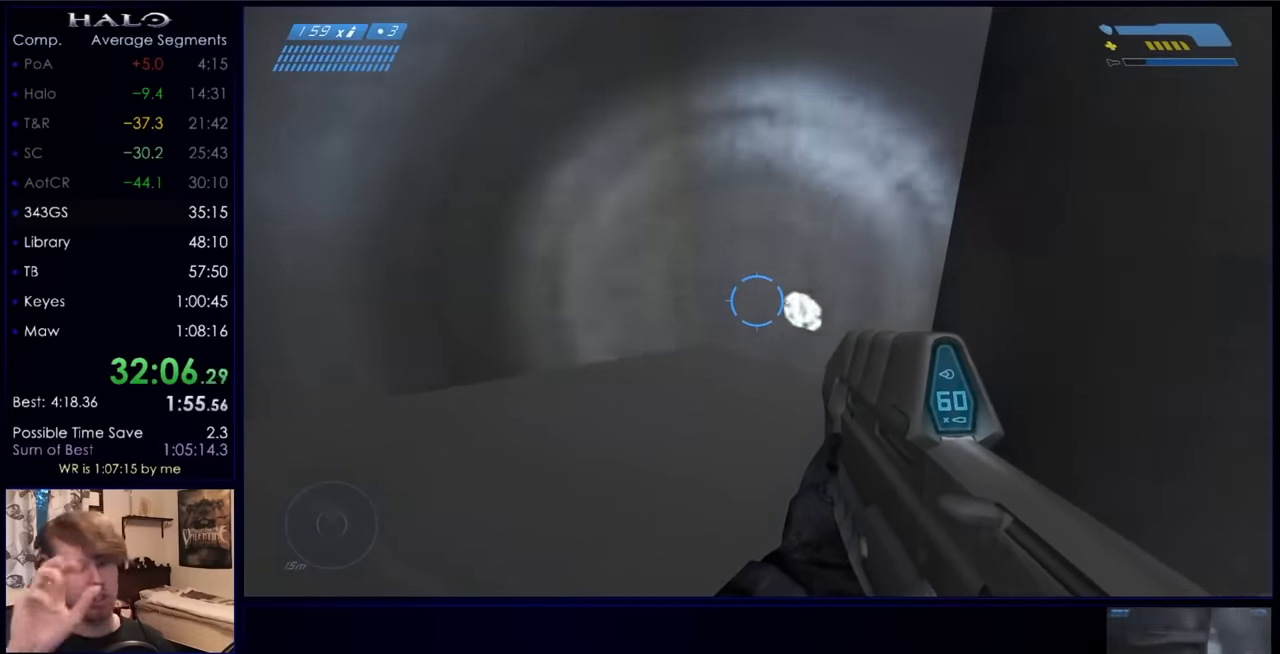
{"keys": ["w"], "mouse": [], "events": [[66, "w", "down"], [233, "a", "down"], [366, "a", "up"]]}
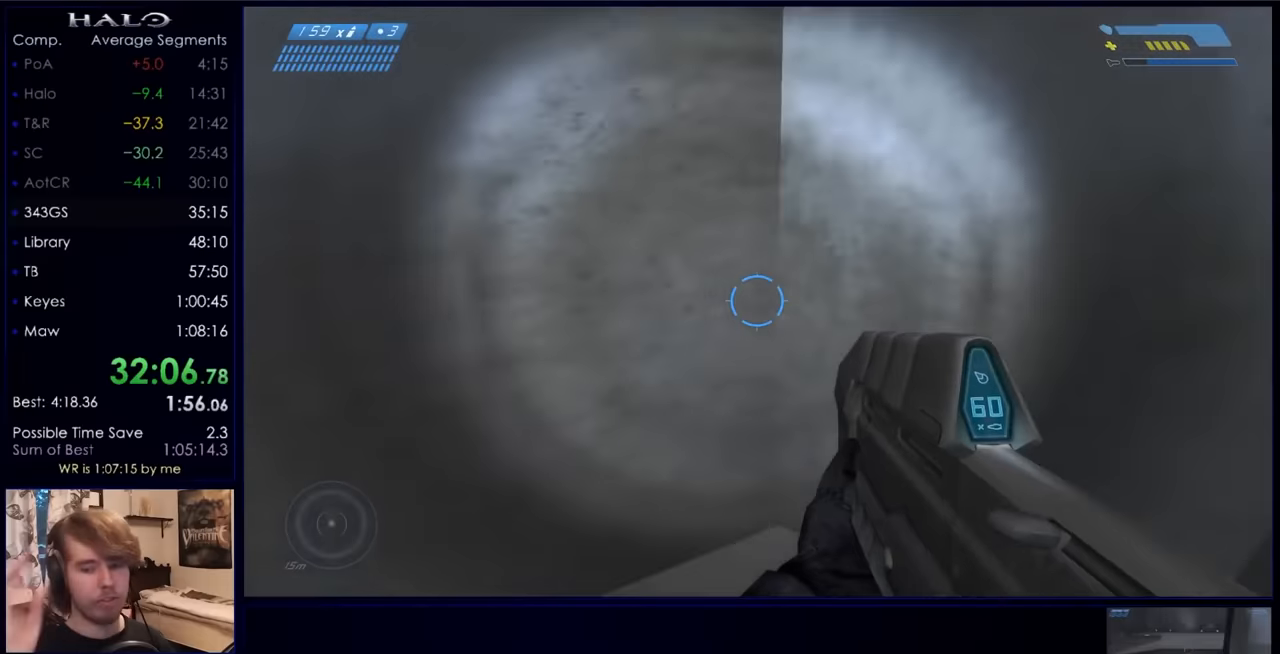
{"keys": ["w"], "mouse": [], "events": []}
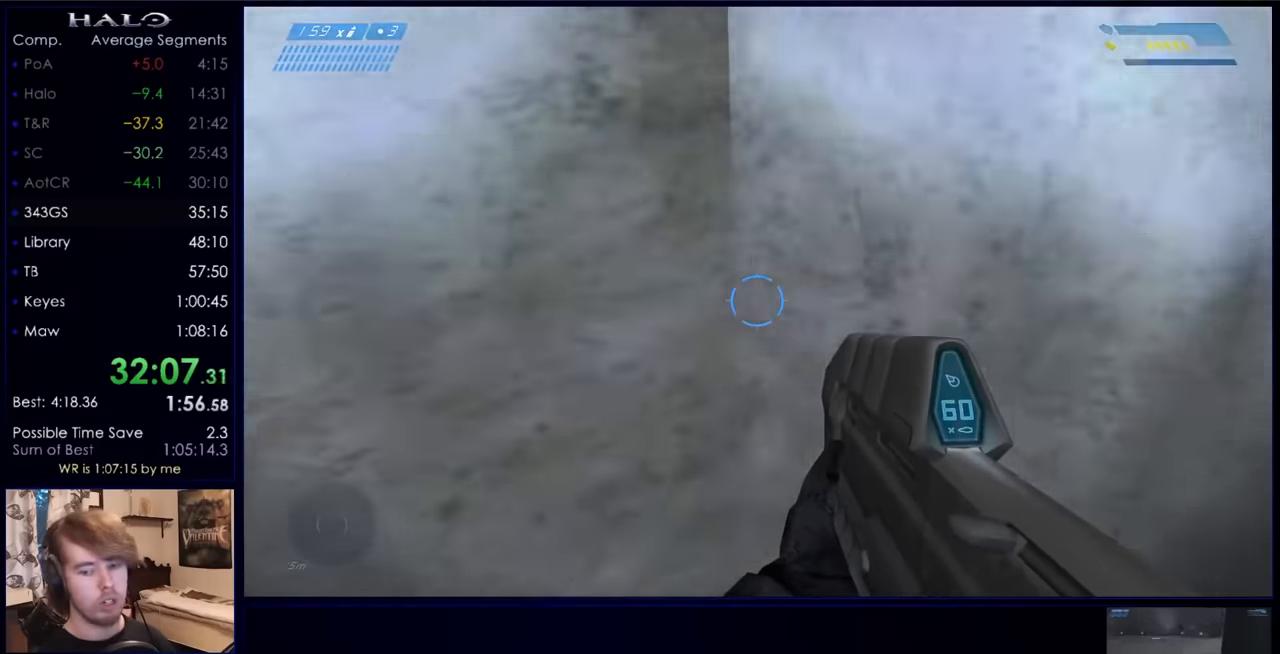
{"keys": ["w"], "mouse": [], "events": []}
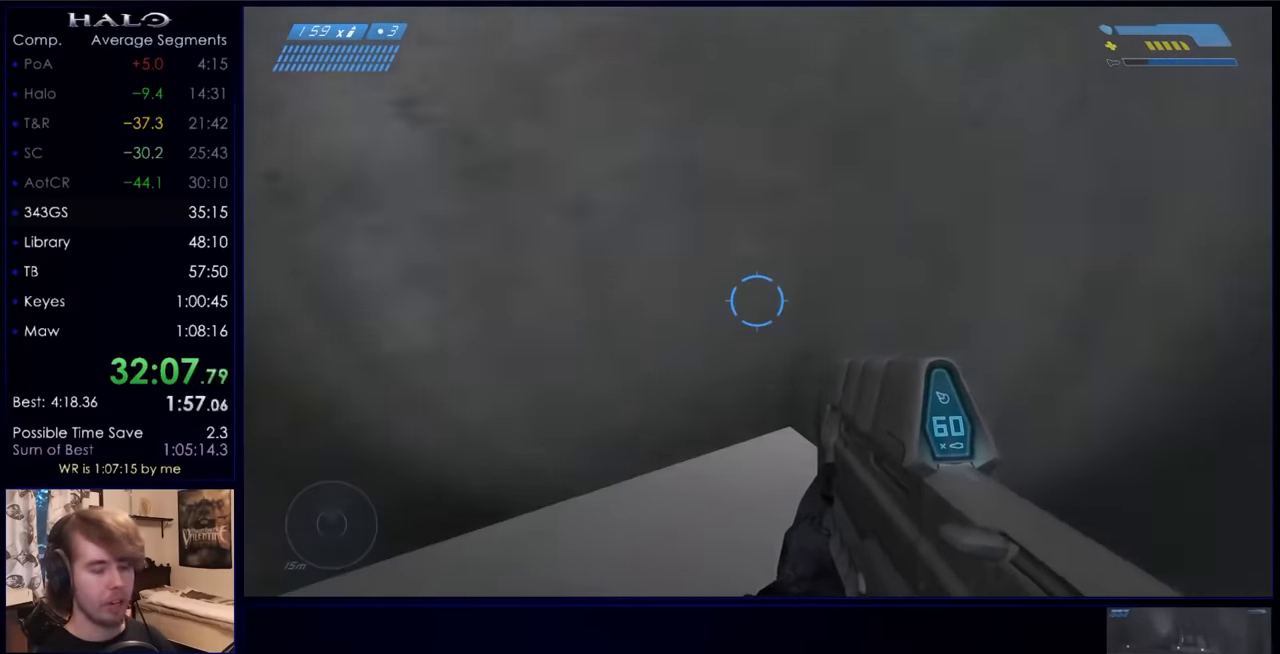
{"keys": ["w"], "mouse": [], "events": []}
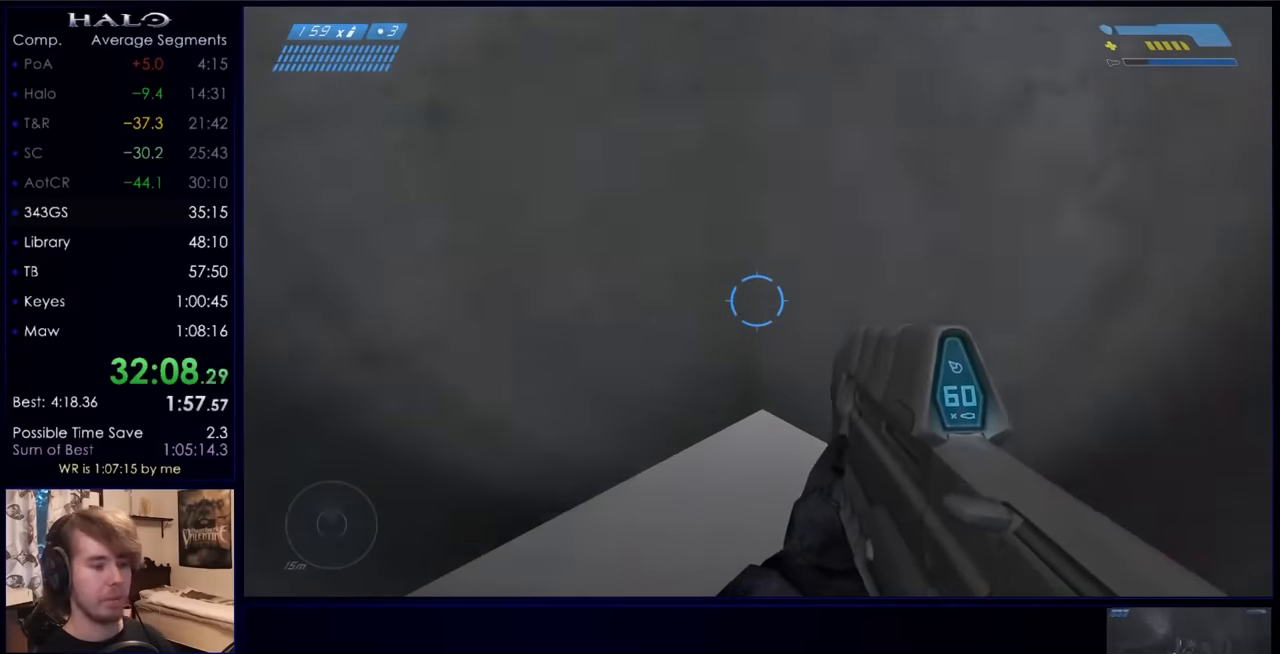
{"keys": ["w"], "mouse": [], "events": []}
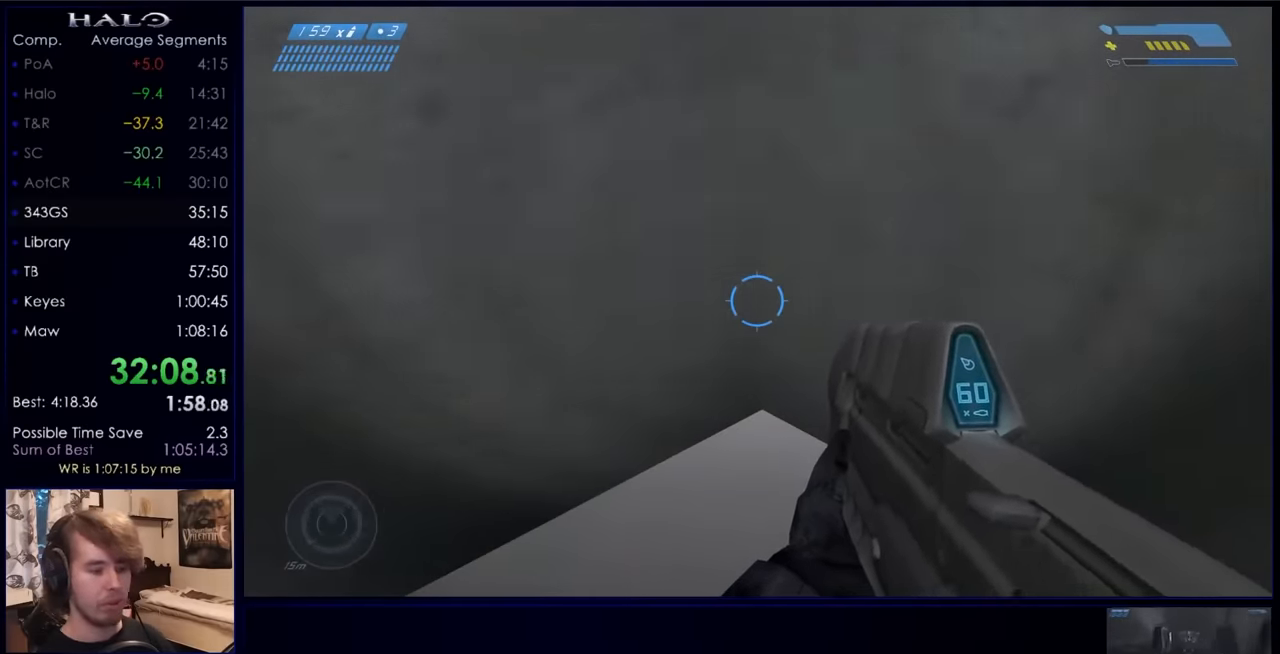
{"keys": ["w"], "mouse": [], "events": []}
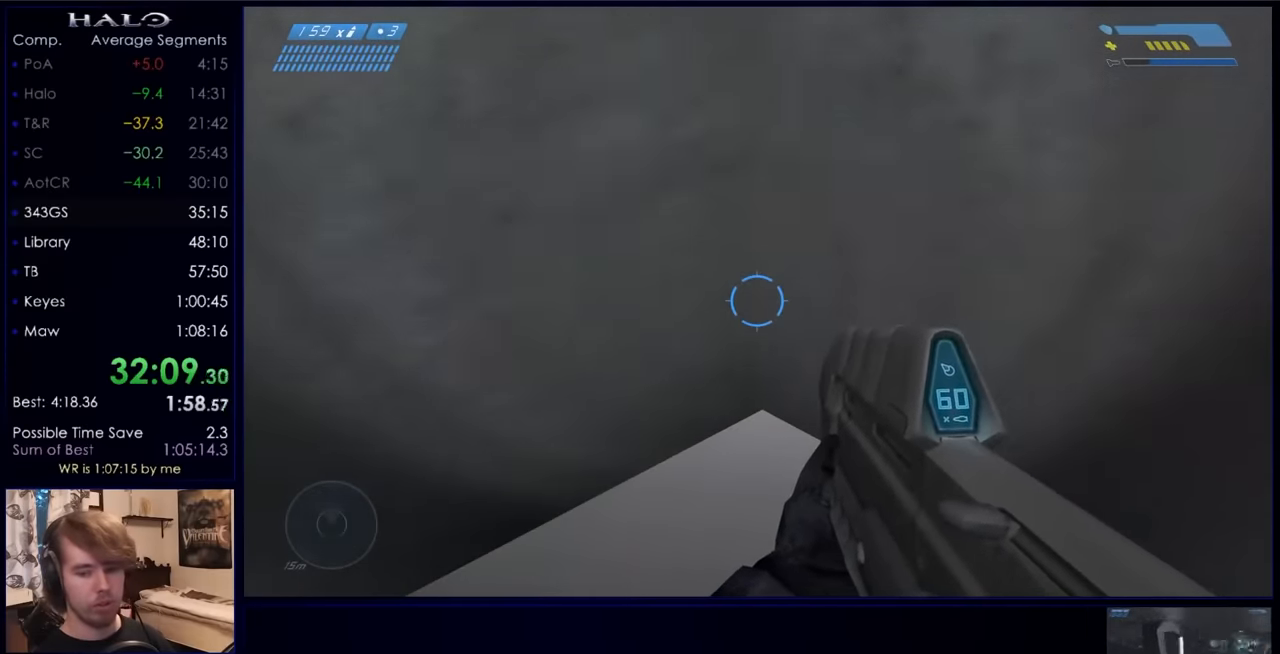
{"keys": ["w"], "mouse": [], "events": []}
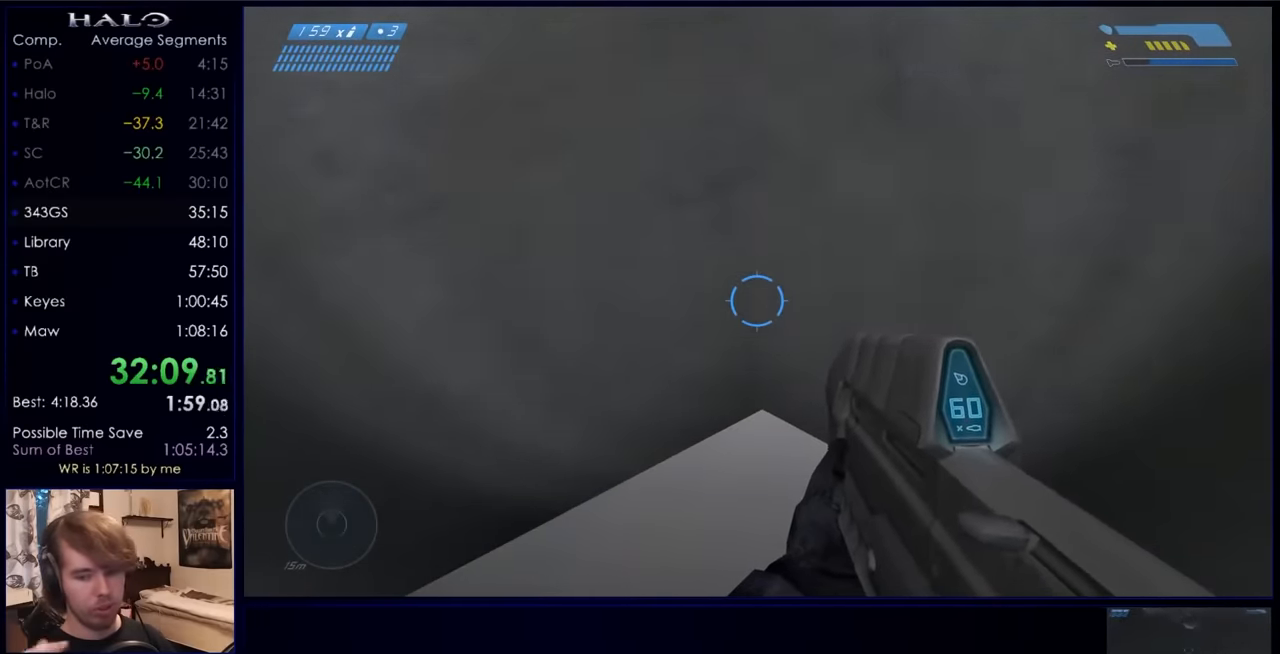
{"keys": ["w"], "mouse": [], "events": []}
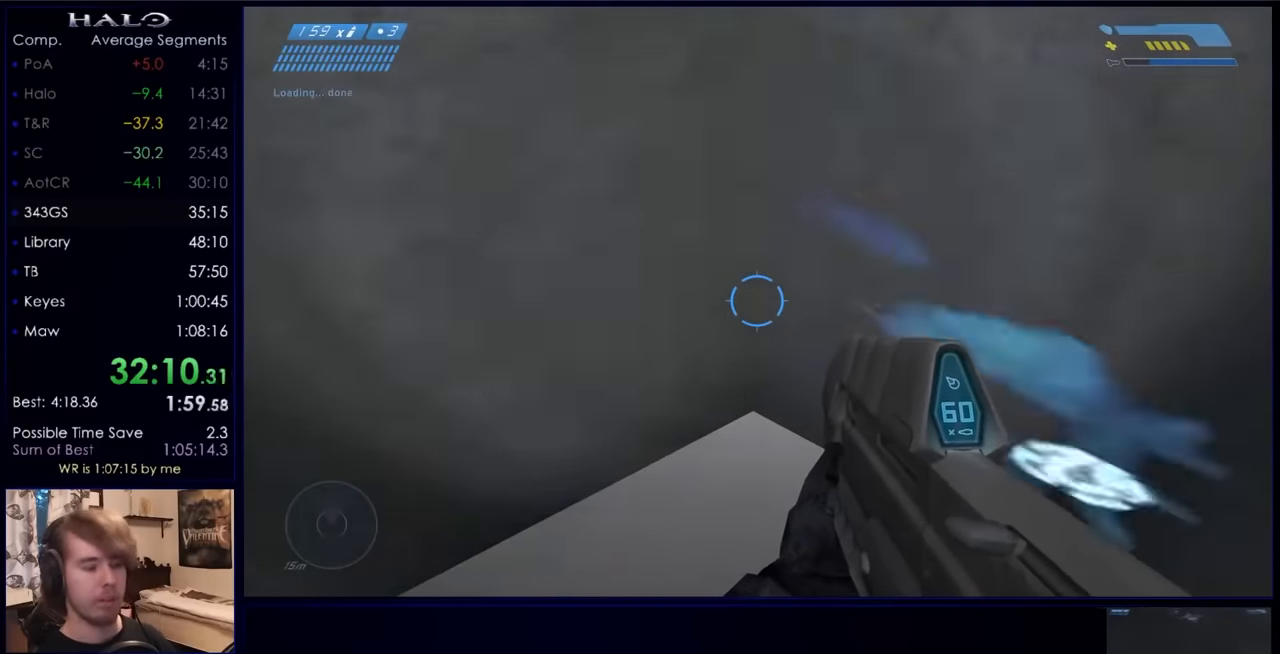
{"keys": ["w"], "mouse": [], "events": [[300, "c", "down"], [433, "c", "up"]]}
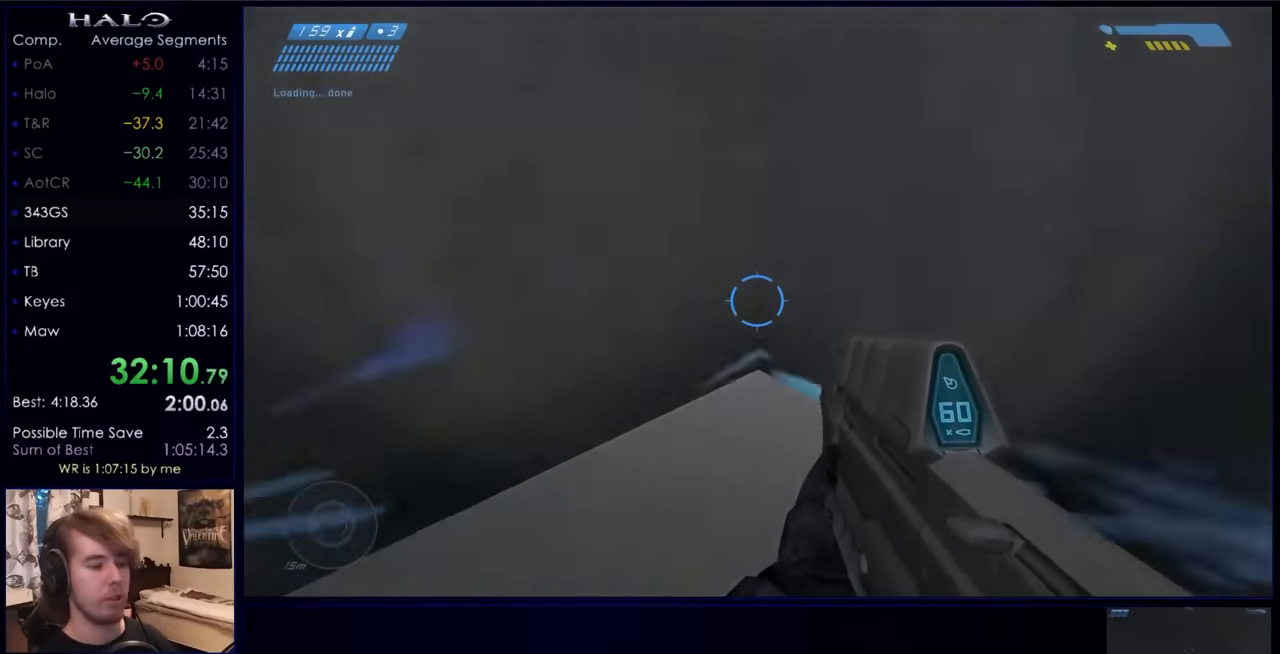
{"keys": ["w"], "mouse": [], "events": []}
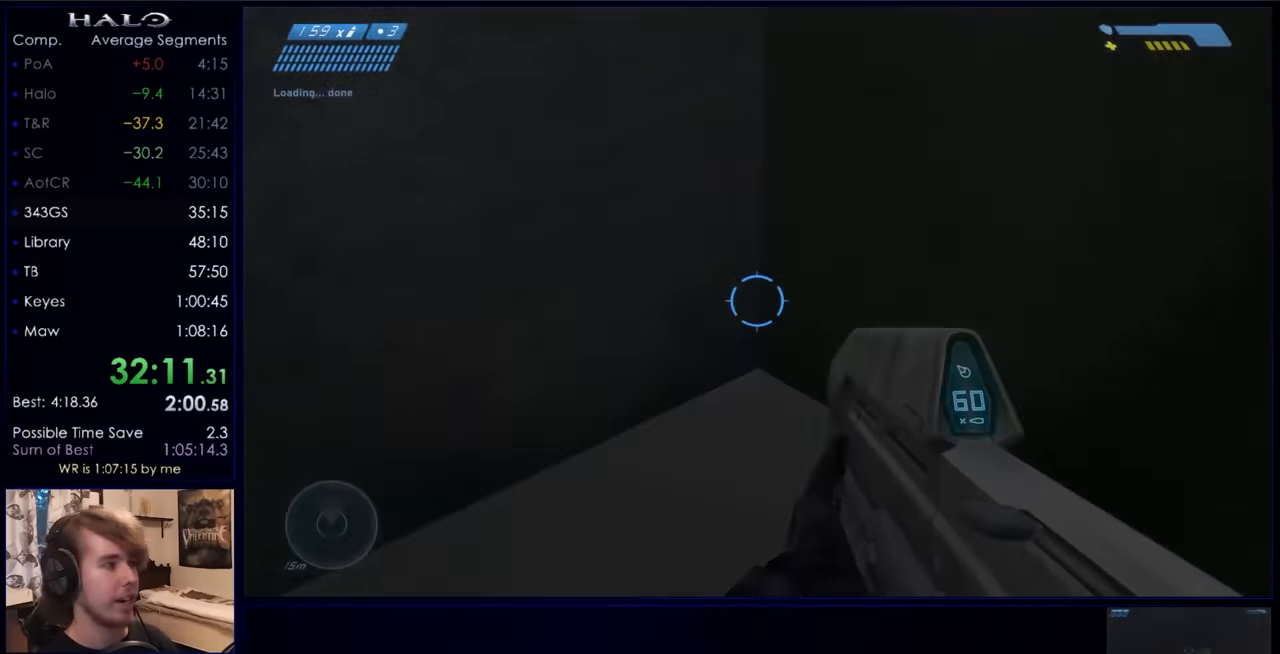
{"keys": ["w"], "mouse": [], "events": []}
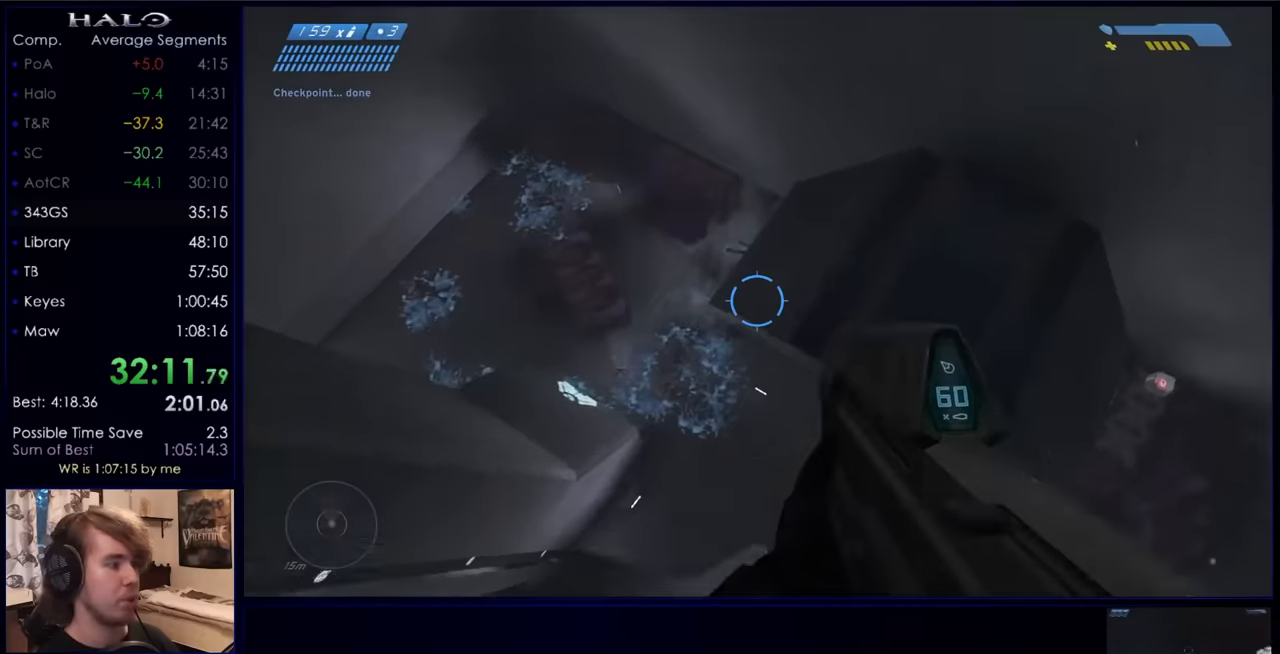
{"keys": ["w"], "mouse": [], "events": [[100, "mouse_mb5", "down"], [200, "mouse_mb5", "up"]]}
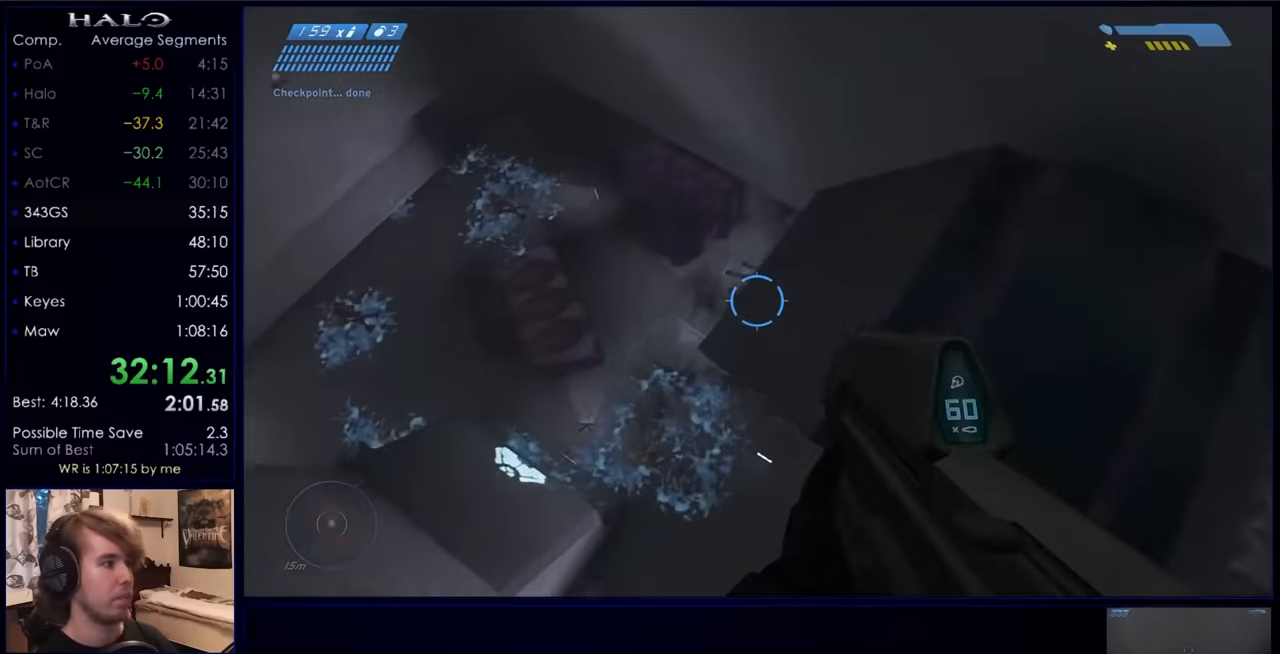
{"keys": ["w"], "mouse": [], "events": [[34, "q", "down"], [67, "q", "up"], [234, "mouse_mb5", "down"], [234, "q", "down"], [267, "q", "up"], [300, "mouse_mb5", "up"], [400, "mouse_mb5", "down"], [500, "mouse_mb5", "up"]]}
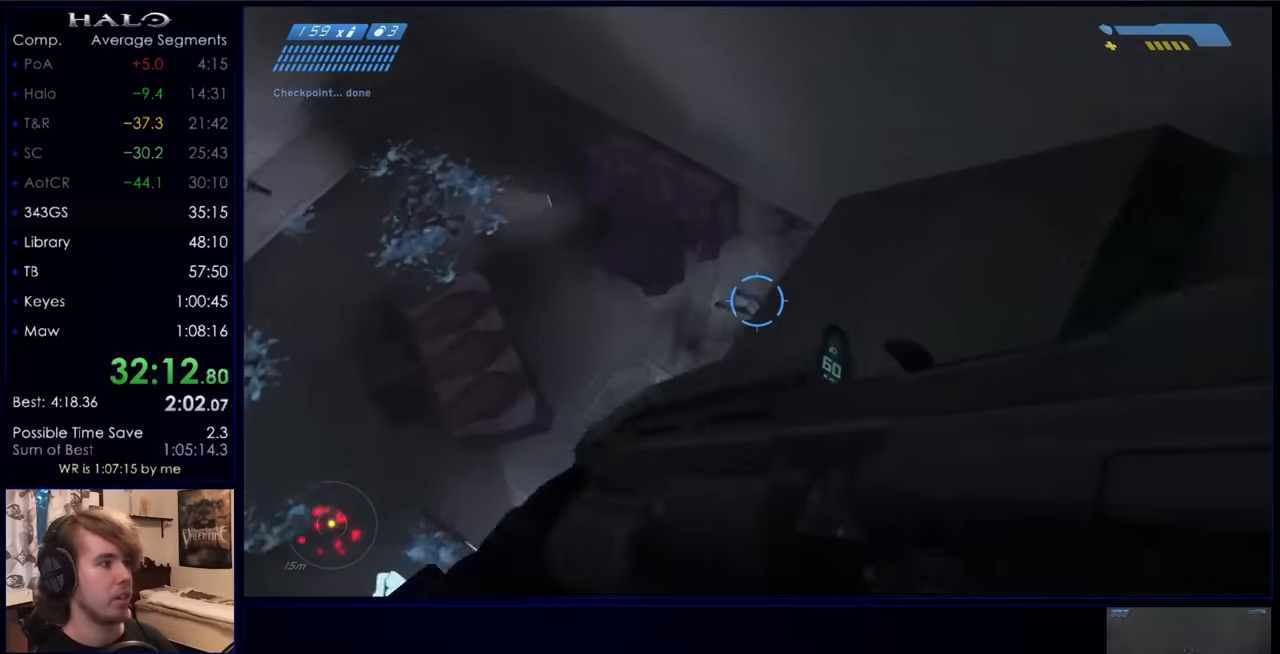
{"keys": ["w"], "mouse": [], "events": []}
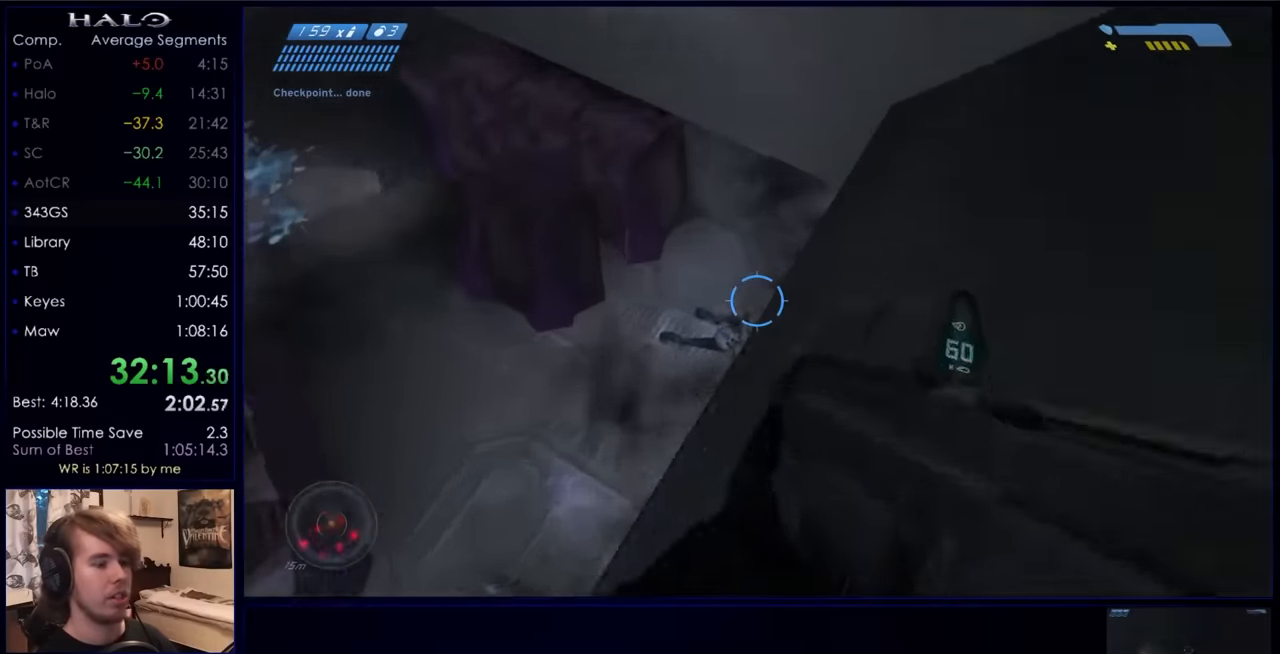
{"keys": ["w"], "mouse": [], "events": []}
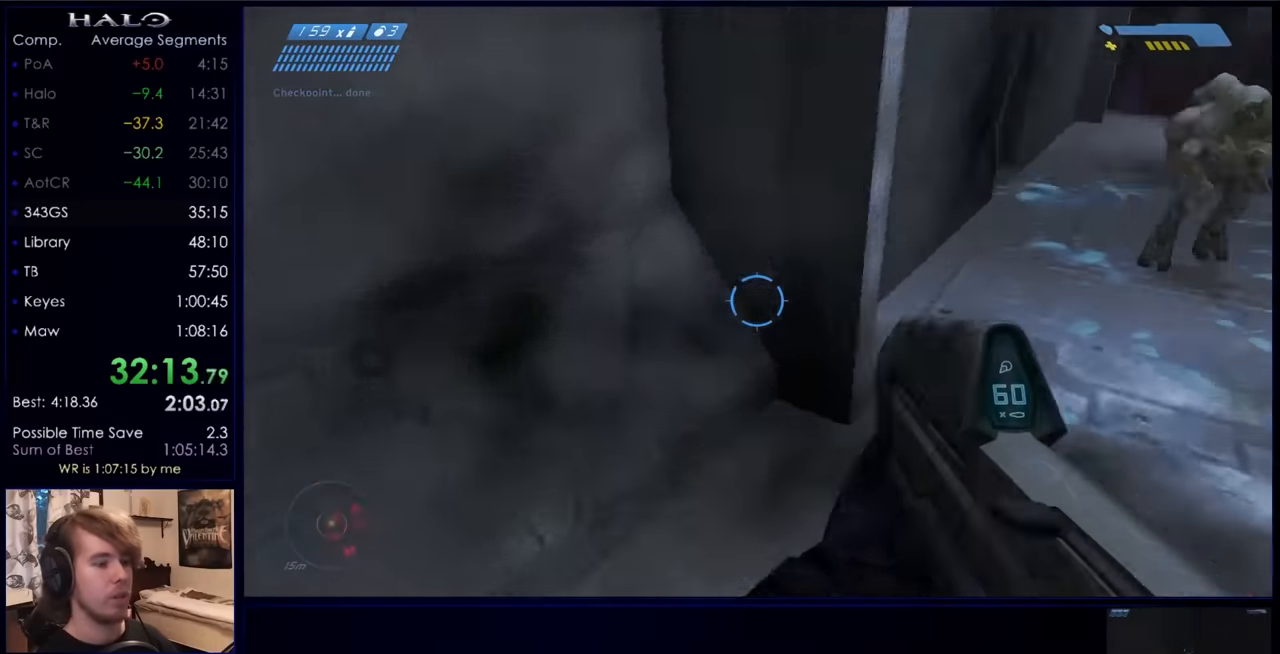
{"keys": ["w"], "mouse": [], "events": []}
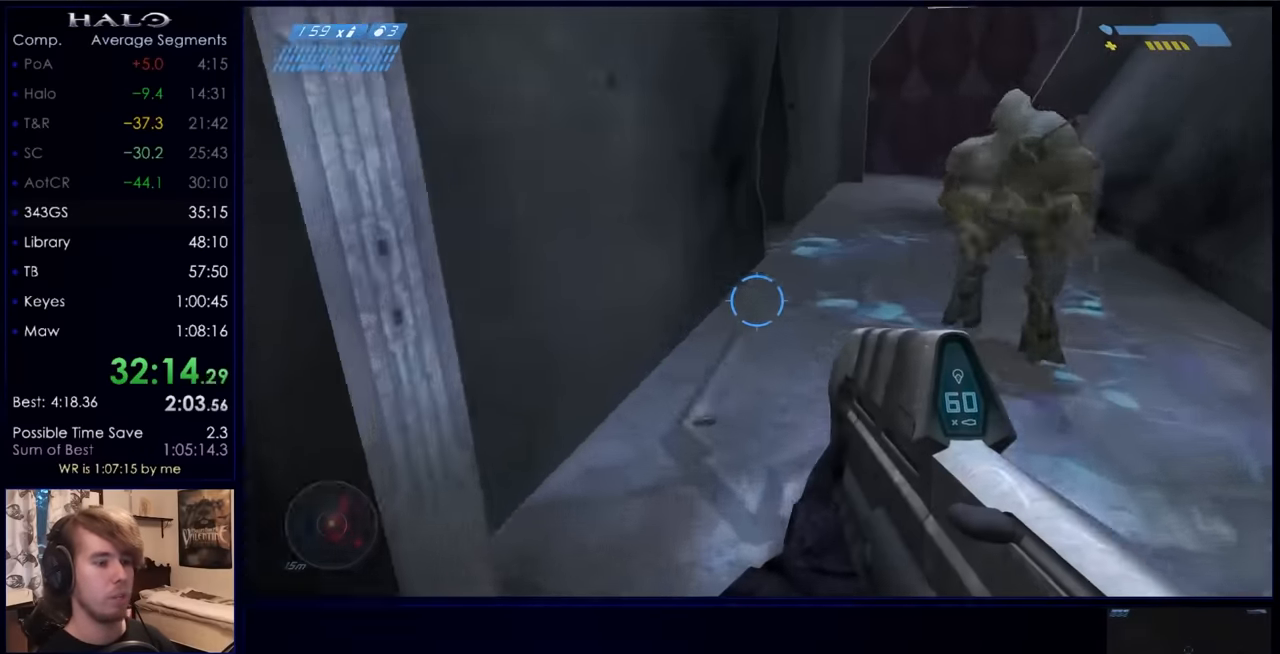
{"keys": ["w"], "mouse": [], "events": []}
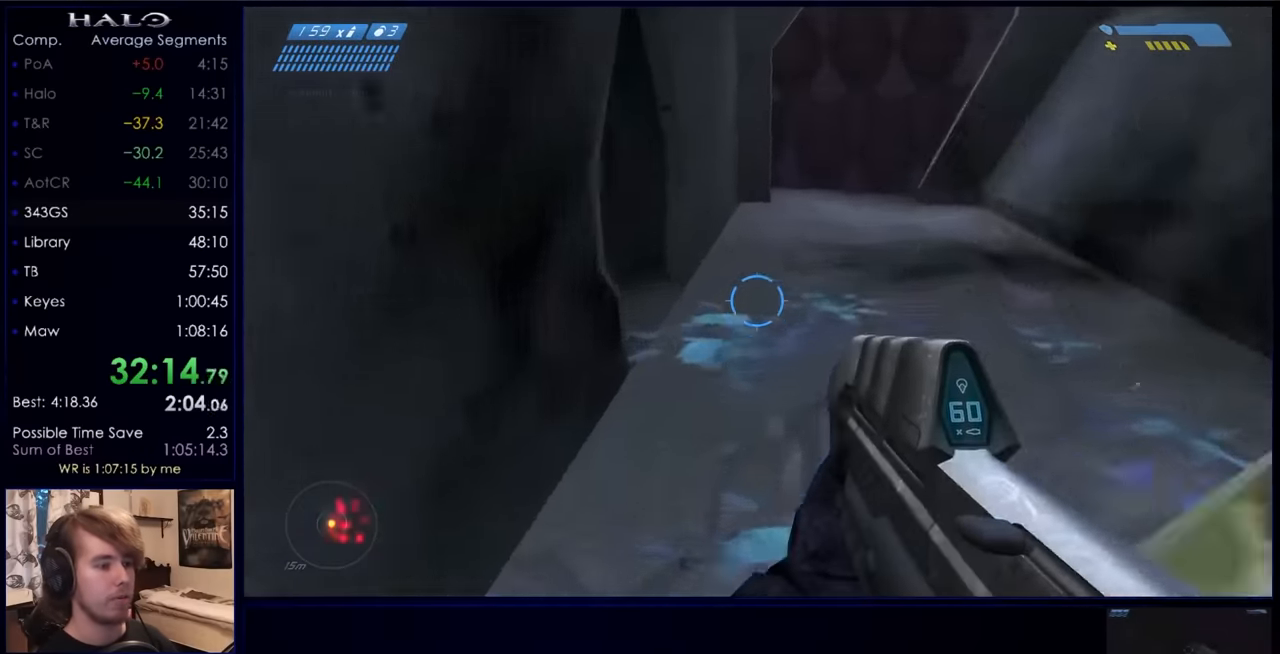
{"keys": ["w"], "mouse": ["mb5"], "events": [[200, "mouse_mb5", "down"], [334, "mouse_mb5", "up"], [400, "mouse_mb5", "down"]]}
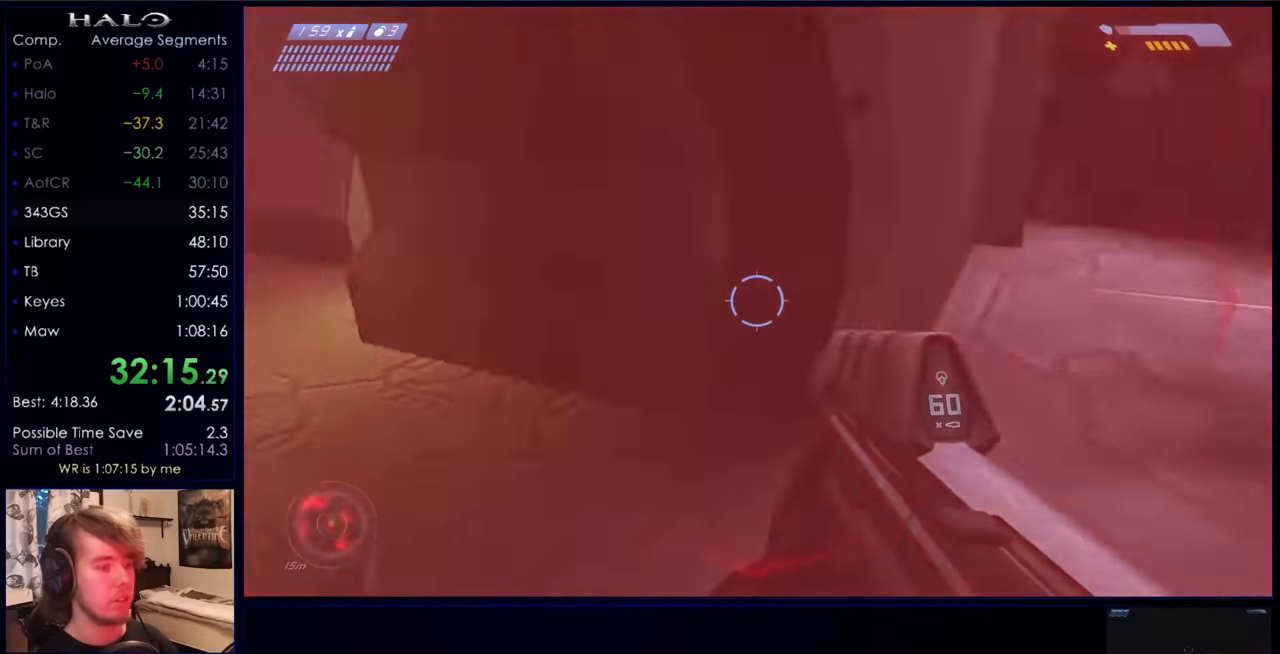
{"keys": ["w"], "mouse": ["mb5"], "events": [[34, "mouse_mb5", "up"], [267, "q", "down"], [300, "q", "up"], [467, "q", "down"], [500, "mouse_mb5", "down"], [500, "q", "up"]]}
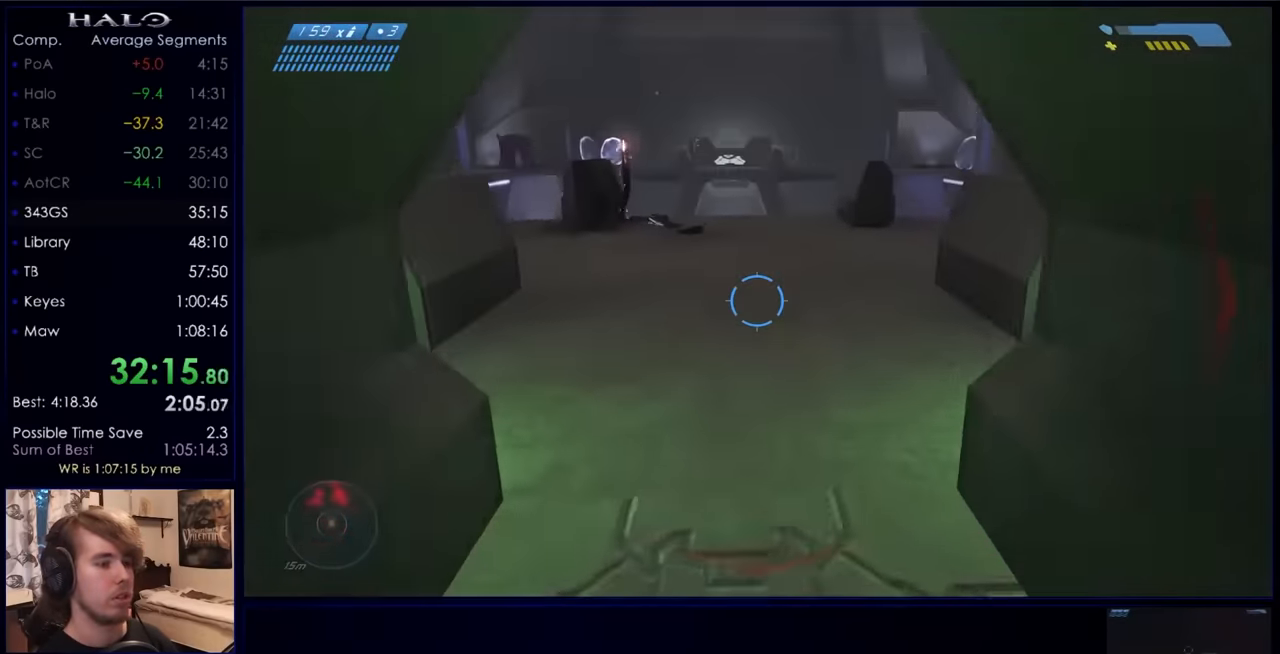
{"keys": ["w"], "mouse": [], "events": [[134, "mouse_mb5", "up"], [200, "mouse_mb5", "down"], [334, "mouse_mb5", "up"]]}
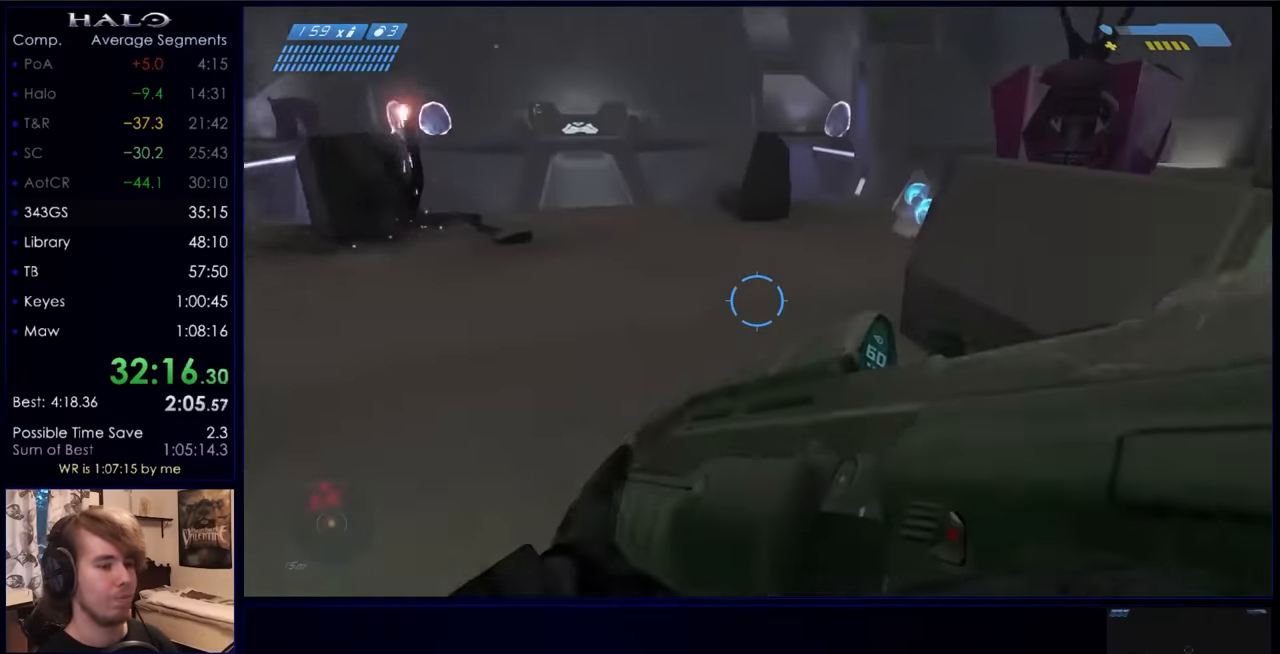
{"keys": ["w"], "mouse": [], "events": [[100, "space", "down"], [234, "space", "up"]]}
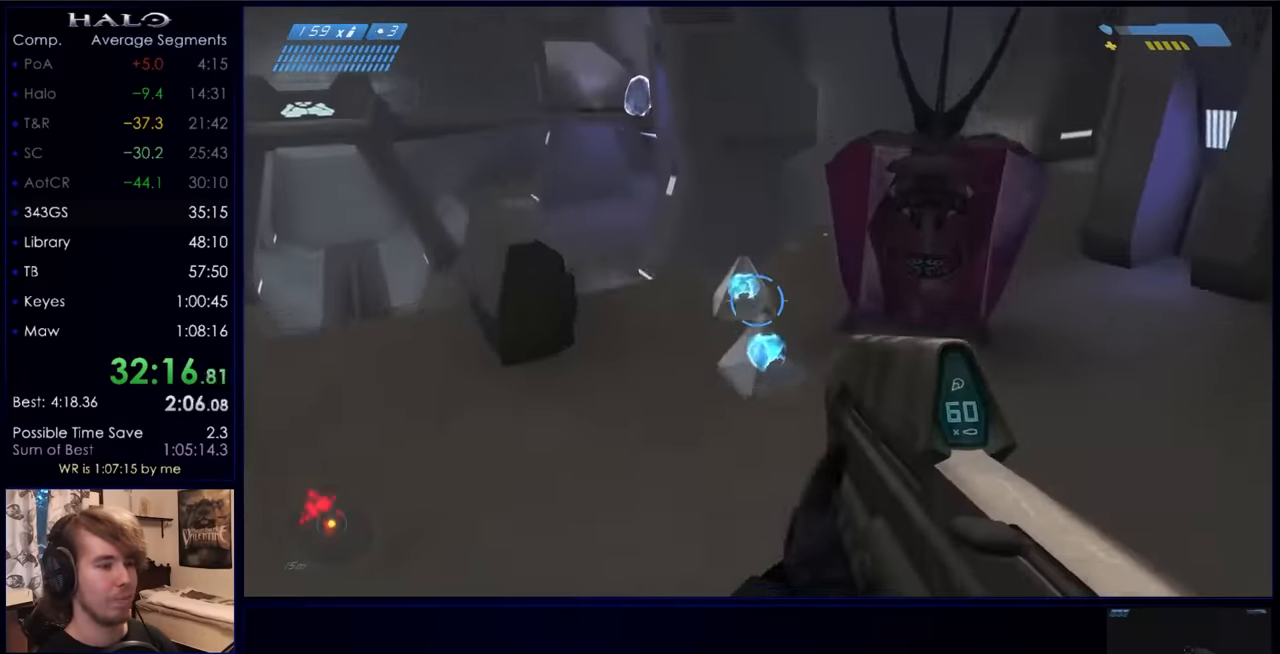
{"keys": ["q", "w"], "mouse": [], "events": [[34, "mouse_mb5", "down"], [134, "mouse_mb5", "up"], [233, "mouse_mb5", "down"], [300, "mouse_mb5", "up"], [300, "q", "down"], [400, "q", "up"], [500, "q", "down"]]}
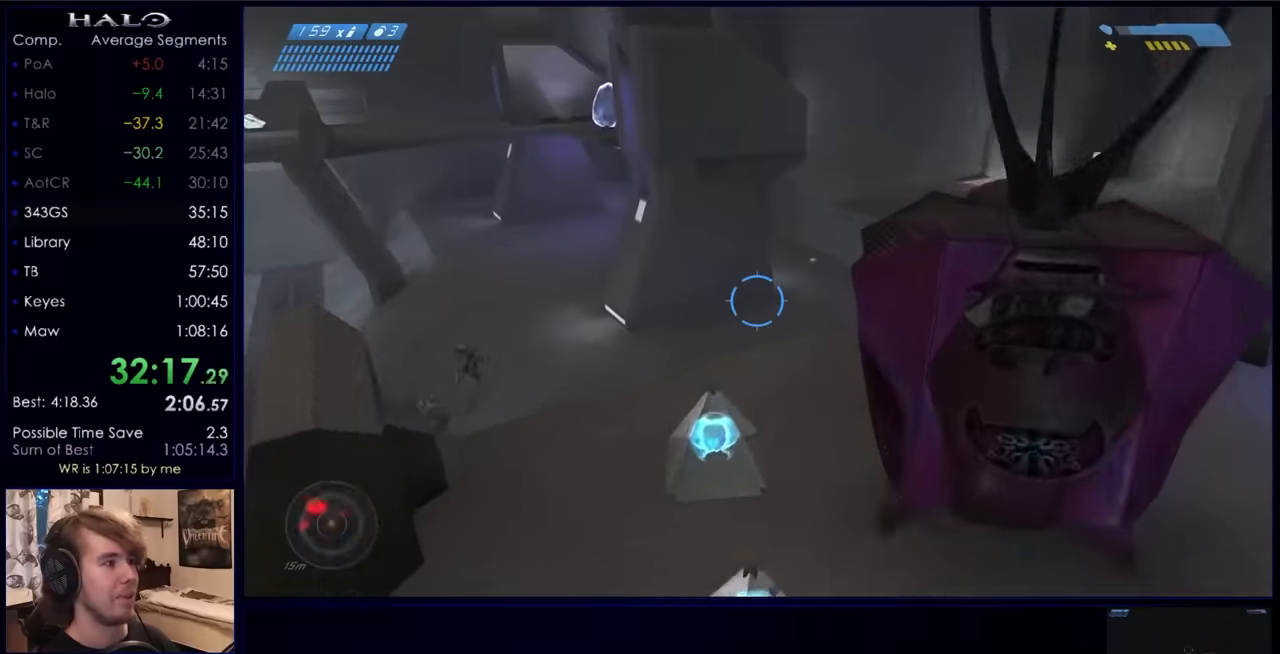
{"keys": ["w"], "mouse": [], "events": [[100, "q", "up"]]}
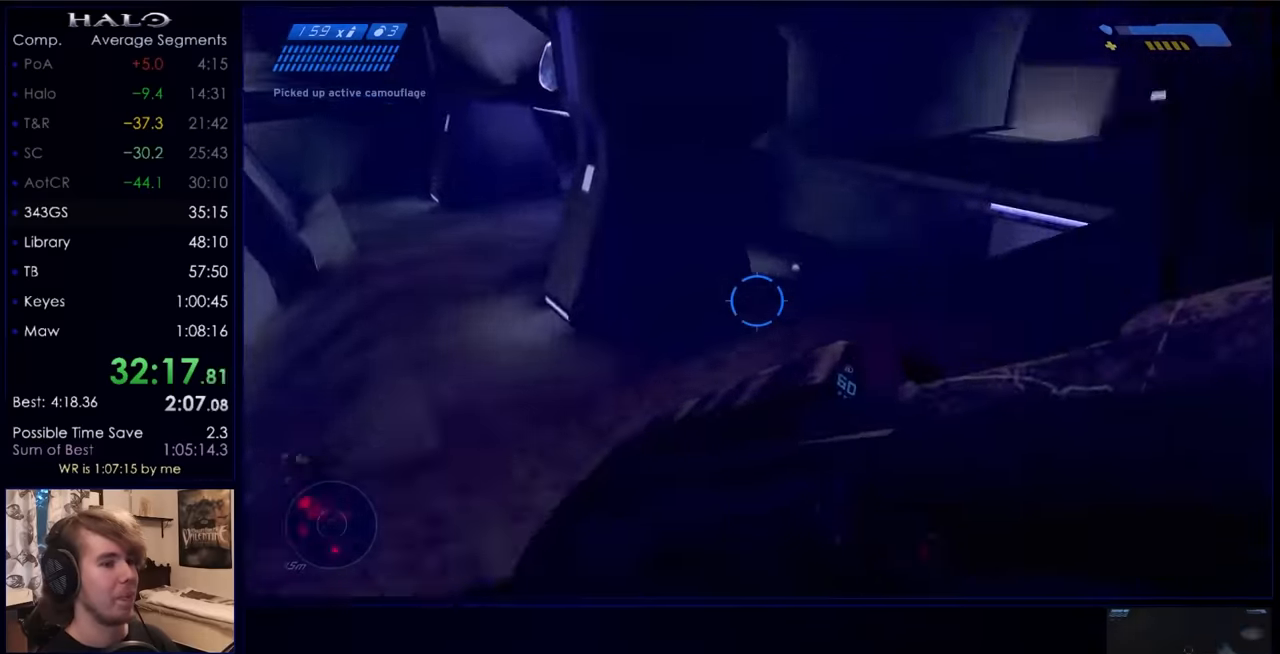
{"keys": ["w"], "mouse": [], "events": []}
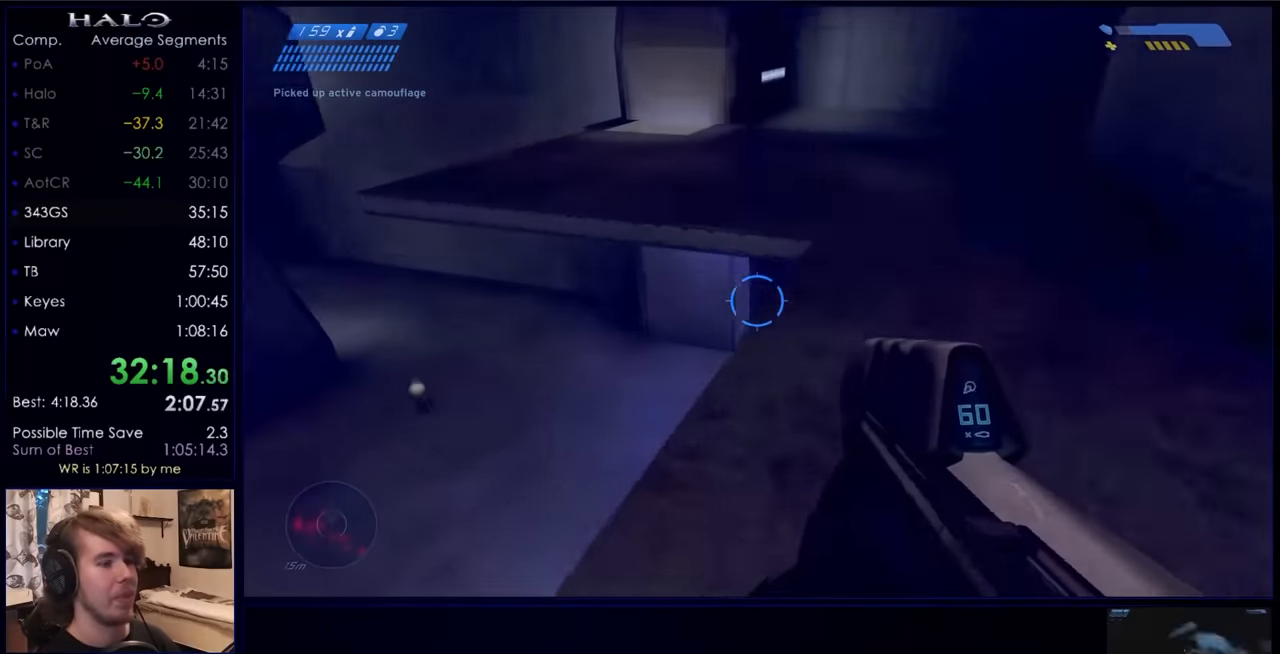
{"keys": ["w"], "mouse": [], "events": [[233, "space", "down"], [367, "space", "up"]]}
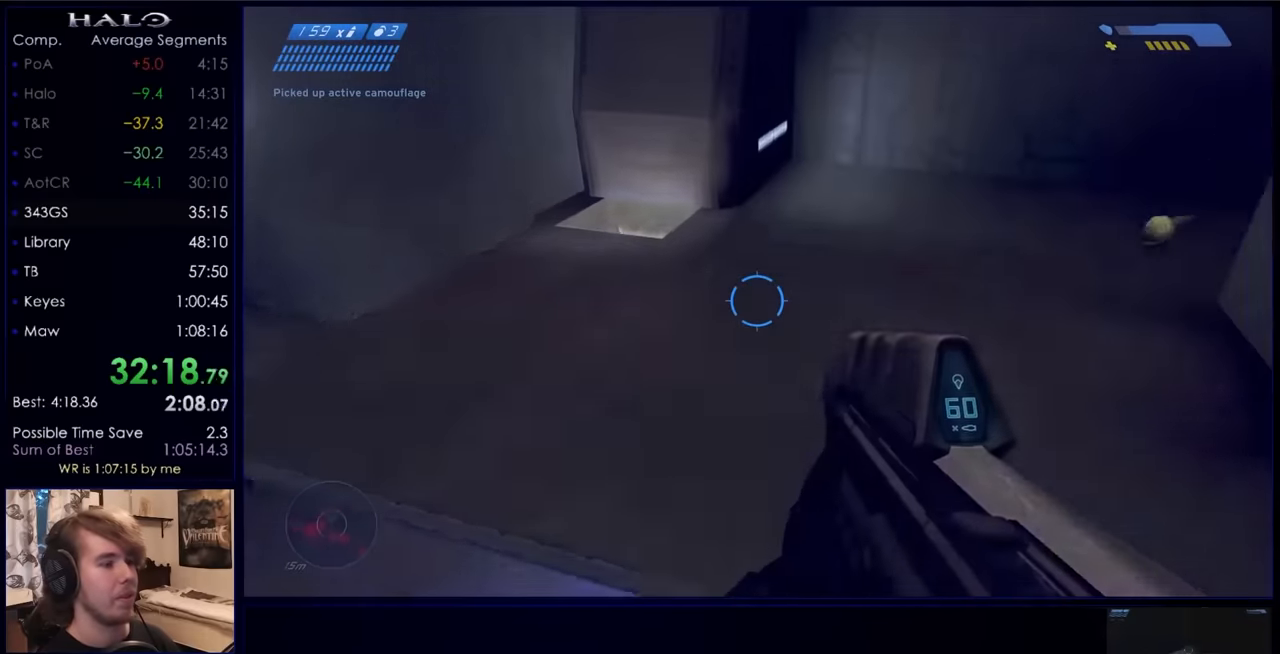
{"keys": ["w"], "mouse": [], "events": []}